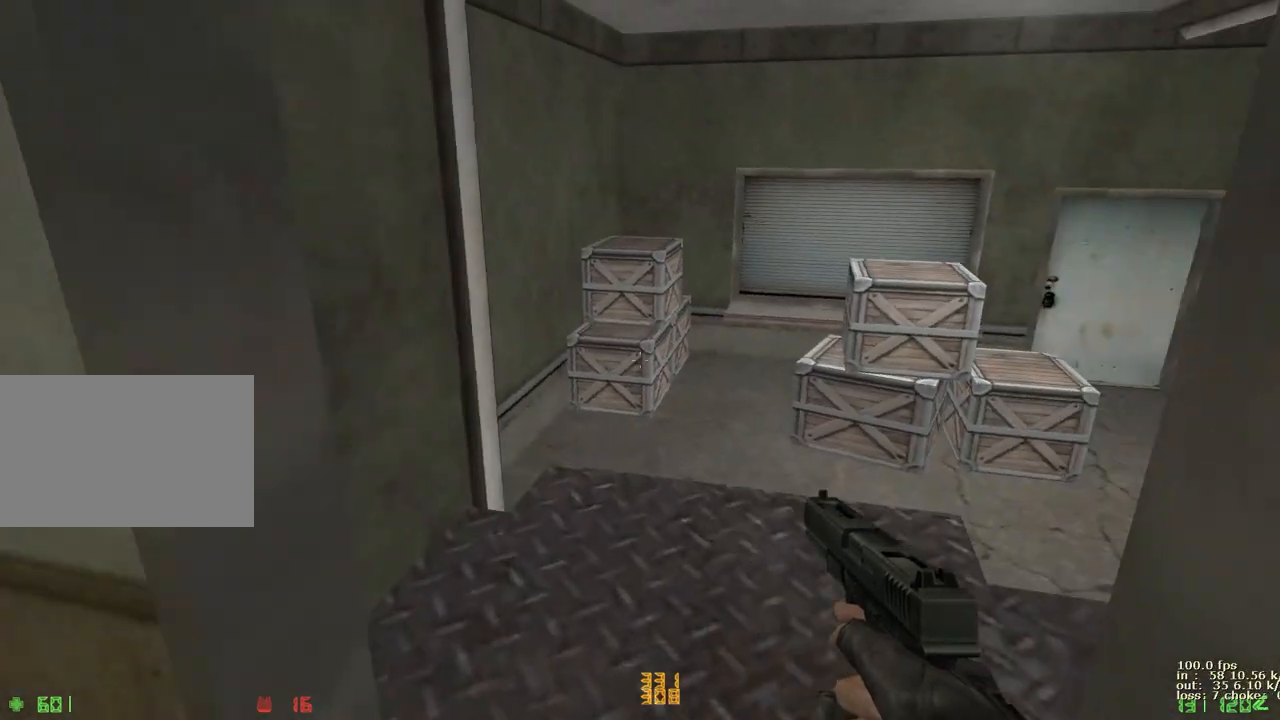
Gameplay with keyboard and mouse; each line is a JSON object with the keys held at the frame after it. "events" lists presses ("down") and releases ("up") of "1", "2", "3", "4", "5", "a", "alt", "b", "c", "caps_lock", "ctrl", "d", "e", "f", "g", "q", "r", "s", "shift", "space", "t", "tab", "v", "w", "x" and "z" between this image and that frame as [ms after this image, input, new state], when the widget could be followed in between. No other keys are recorded. Mouse buttons are not recorded. Not read: mouse_move.
{"keys": ["d"], "events": [[67, "d", "up"], [283, "d", "down"], [433, "w", "up"]]}
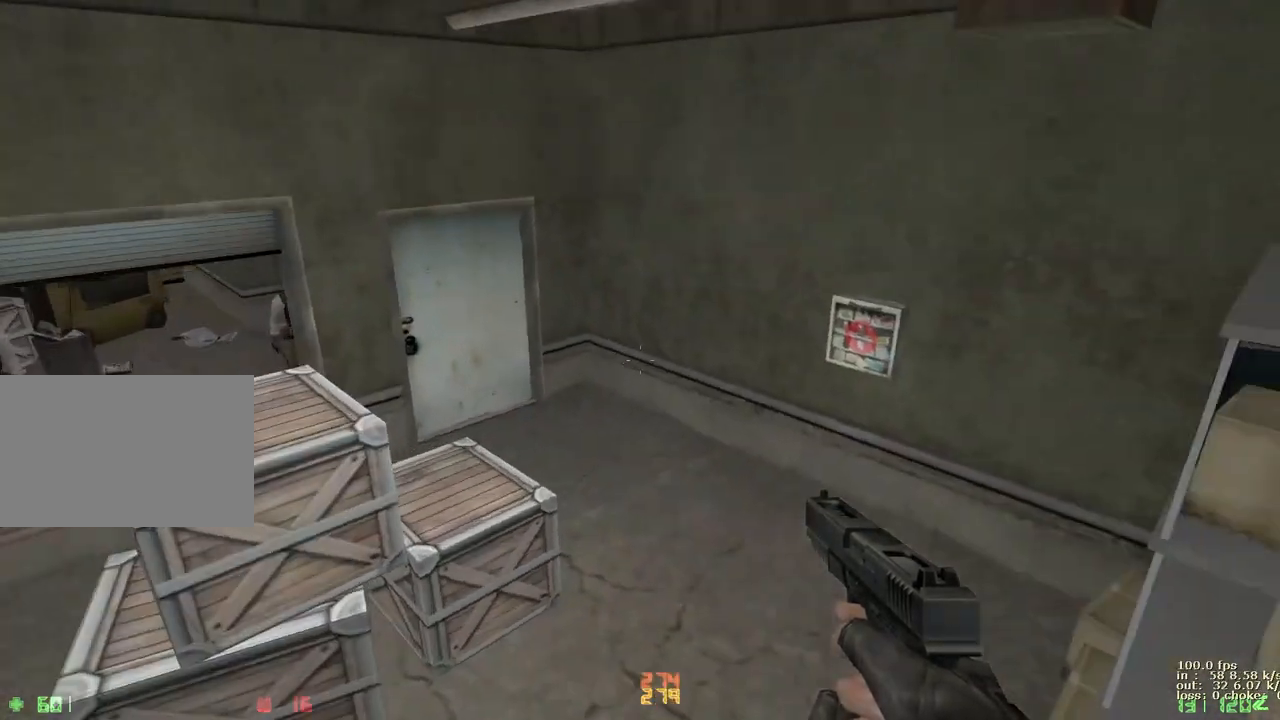
{"keys": ["w"], "events": [[67, "ctrl", "down"], [67, "d", "up"], [100, "w", "down"], [300, "ctrl", "up"]]}
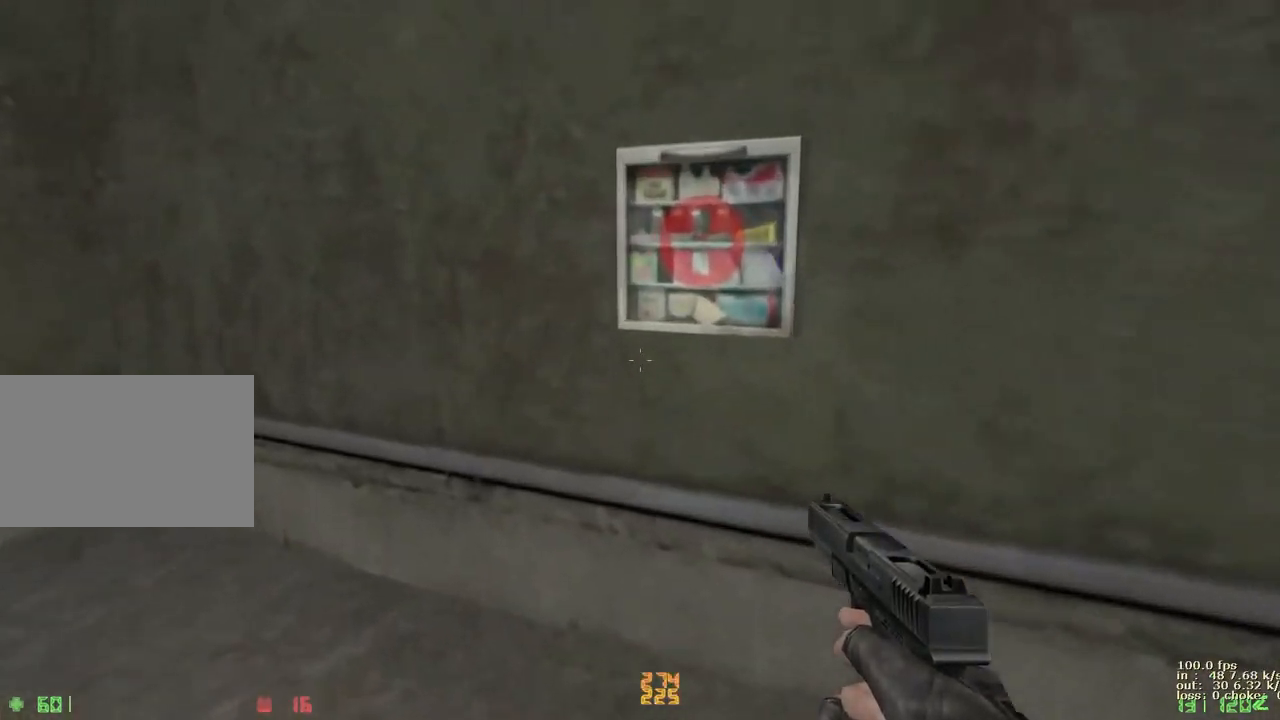
{"keys": ["w"], "events": [[233, "e", "down"], [283, "a", "down"], [317, "e", "up"], [367, "1", "down"], [467, "1", "up"], [500, "a", "up"]]}
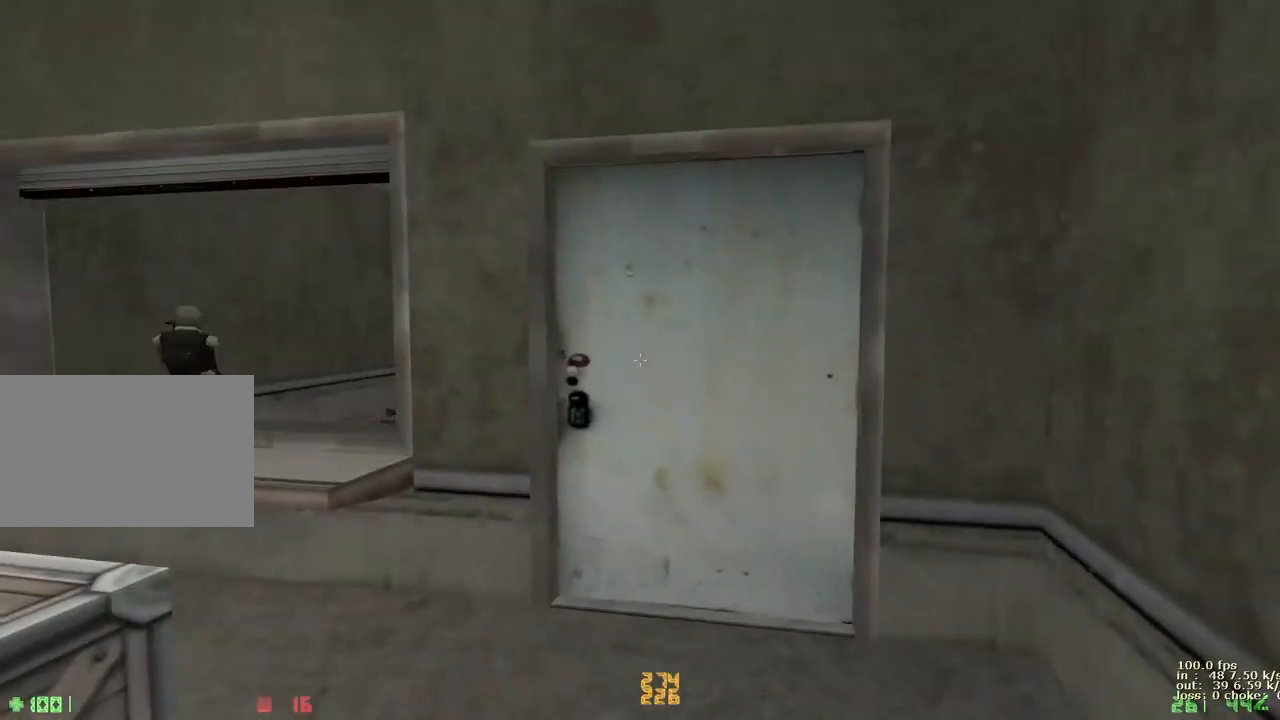
{"keys": ["d", "w"], "events": [[283, "d", "down"]]}
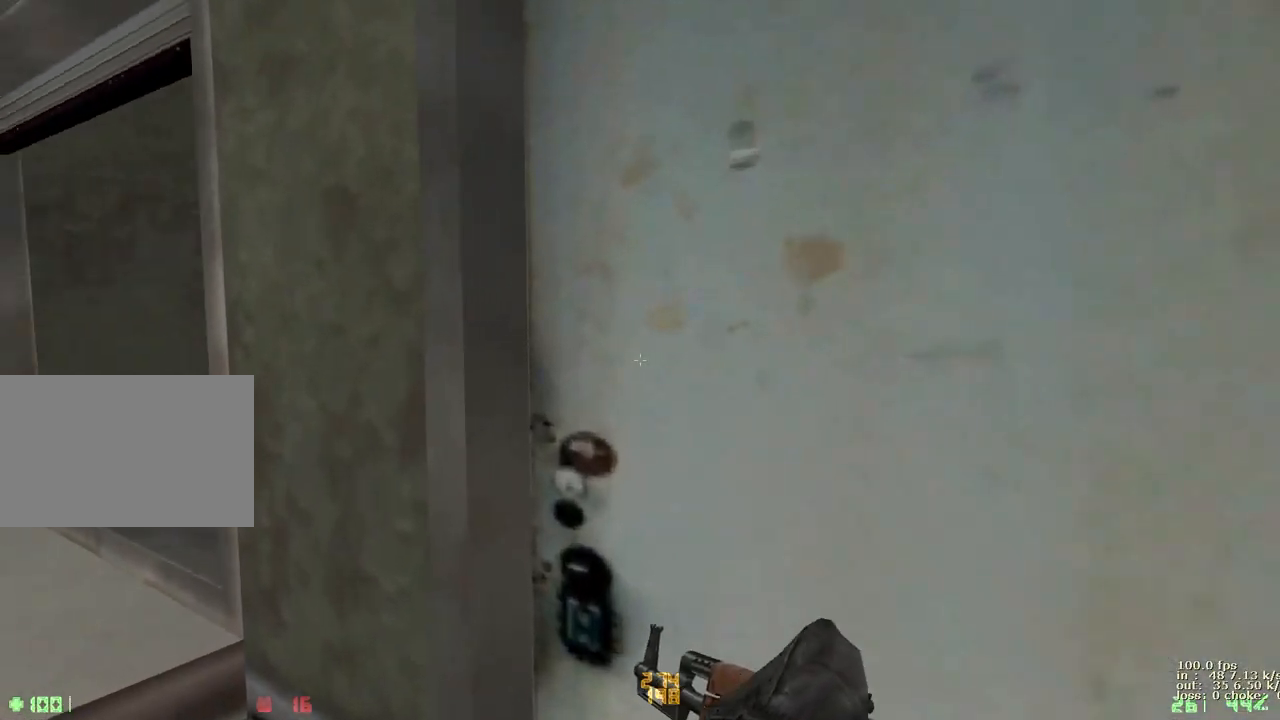
{"keys": ["e"], "events": [[150, "v", "down"], [250, "d", "up"], [300, "v", "up"], [400, "e", "down"], [400, "w", "up"]]}
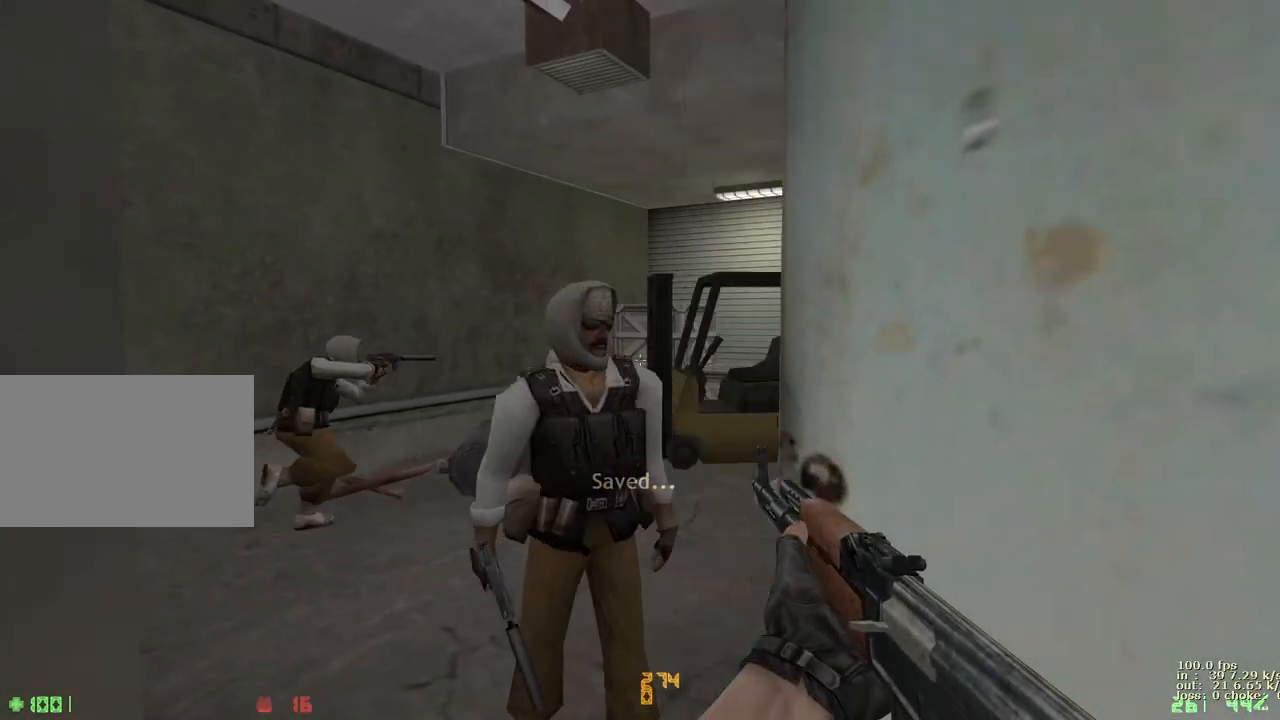
{"keys": ["e"], "events": []}
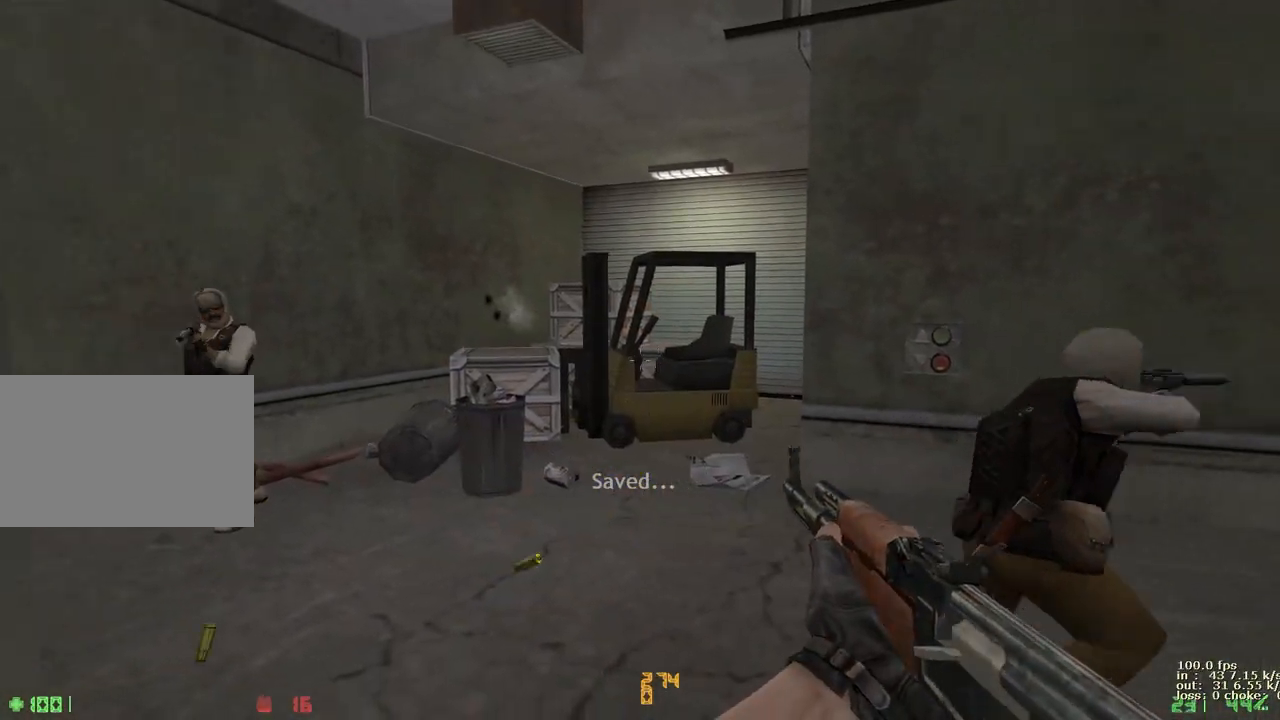
{"keys": ["e"], "events": []}
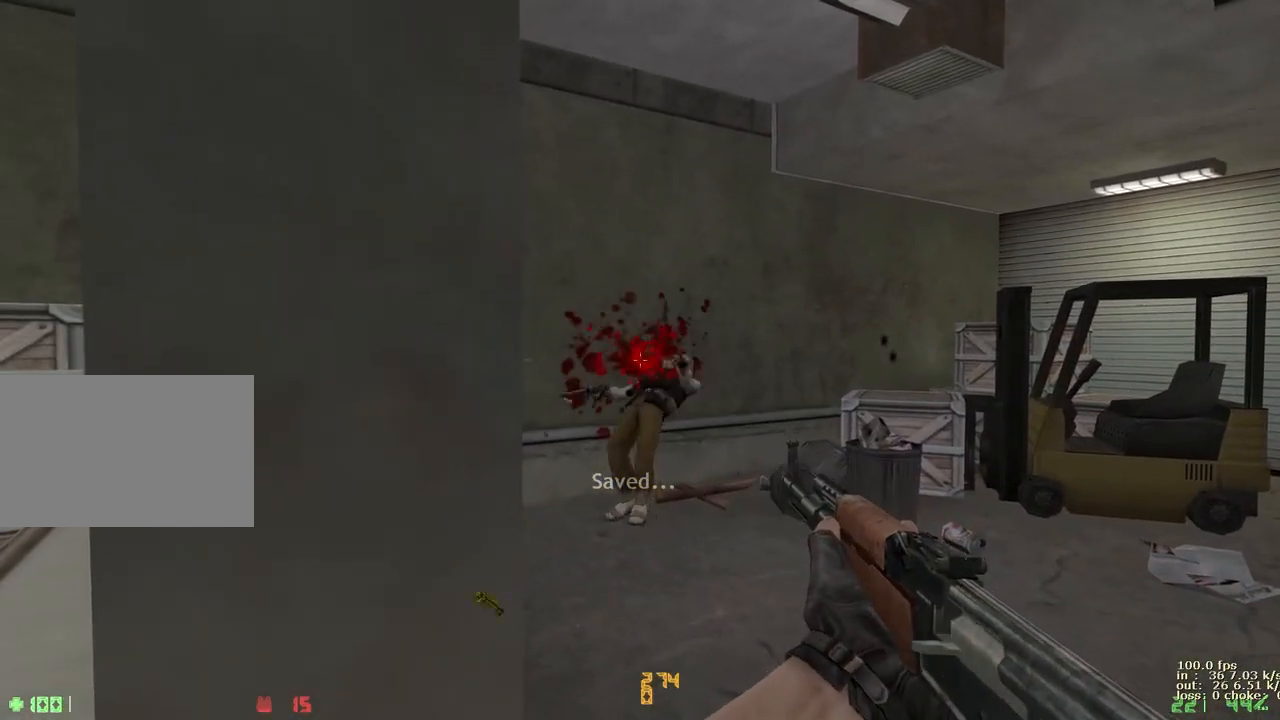
{"keys": ["e"], "events": []}
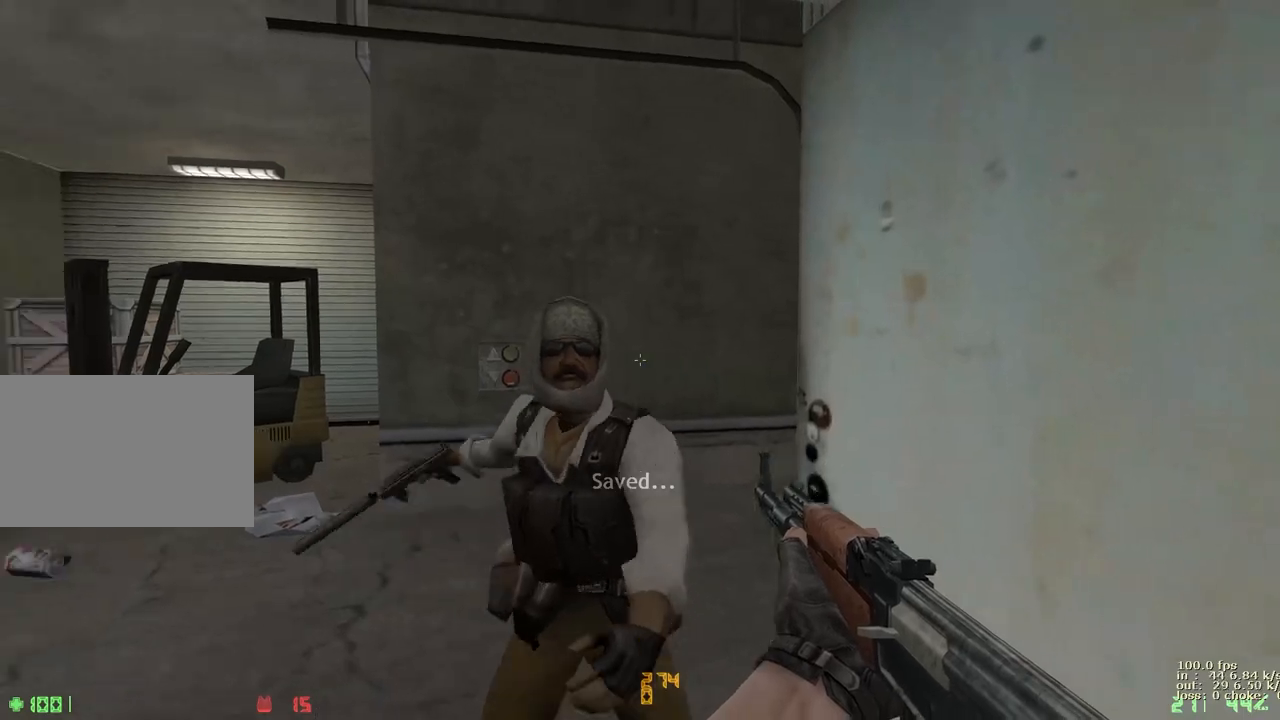
{"keys": ["e"], "events": []}
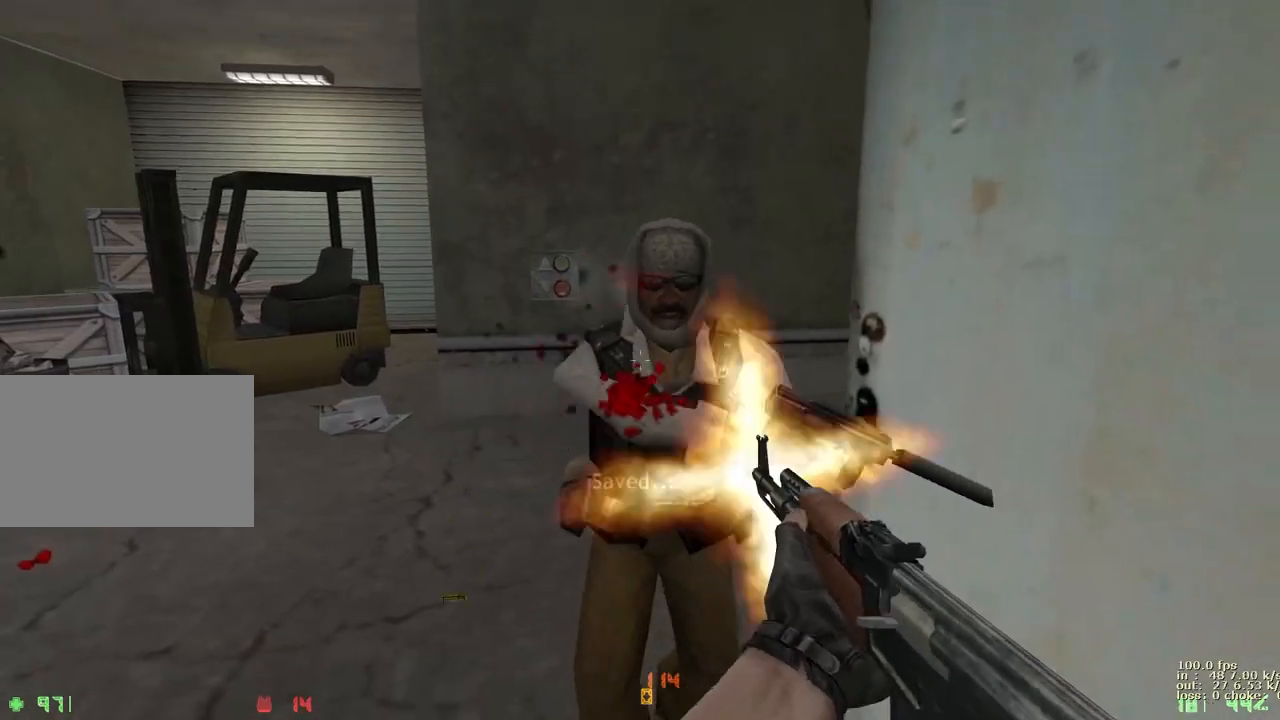
{"keys": ["b"], "events": [[417, "b", "down"], [417, "e", "up"]]}
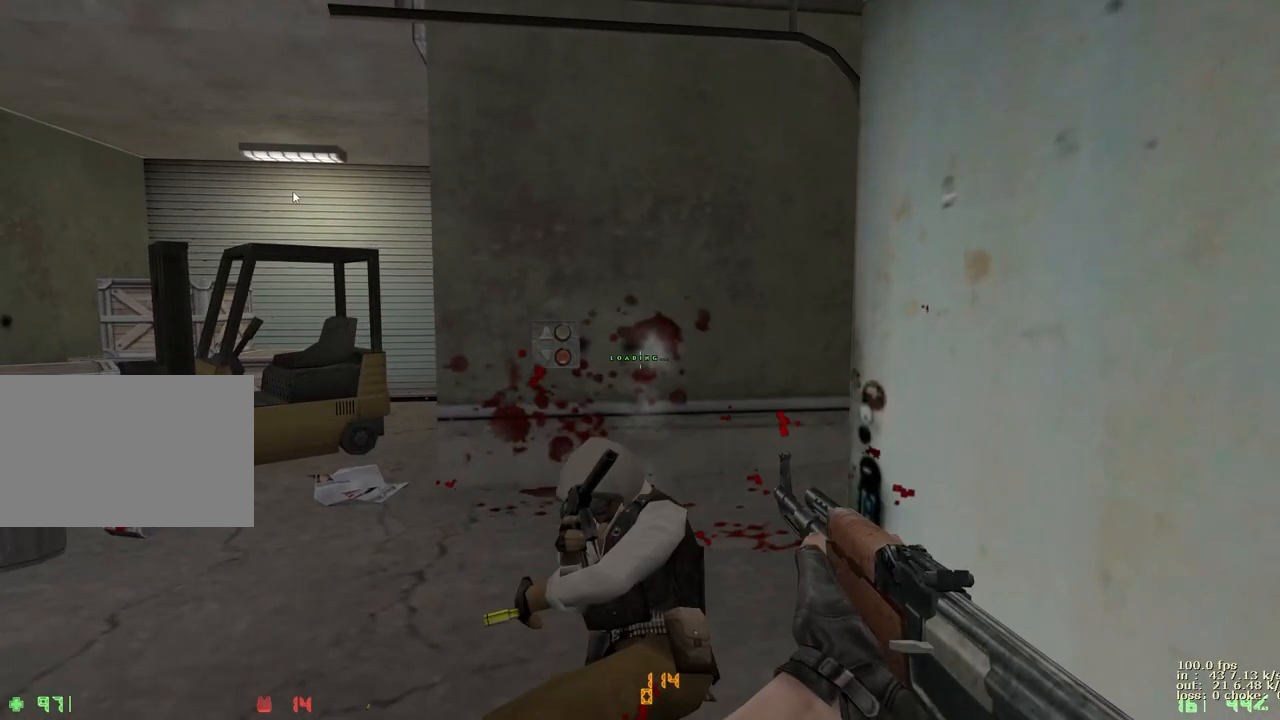
{"keys": ["b"], "events": [[67, "b", "up"], [483, "b", "down"]]}
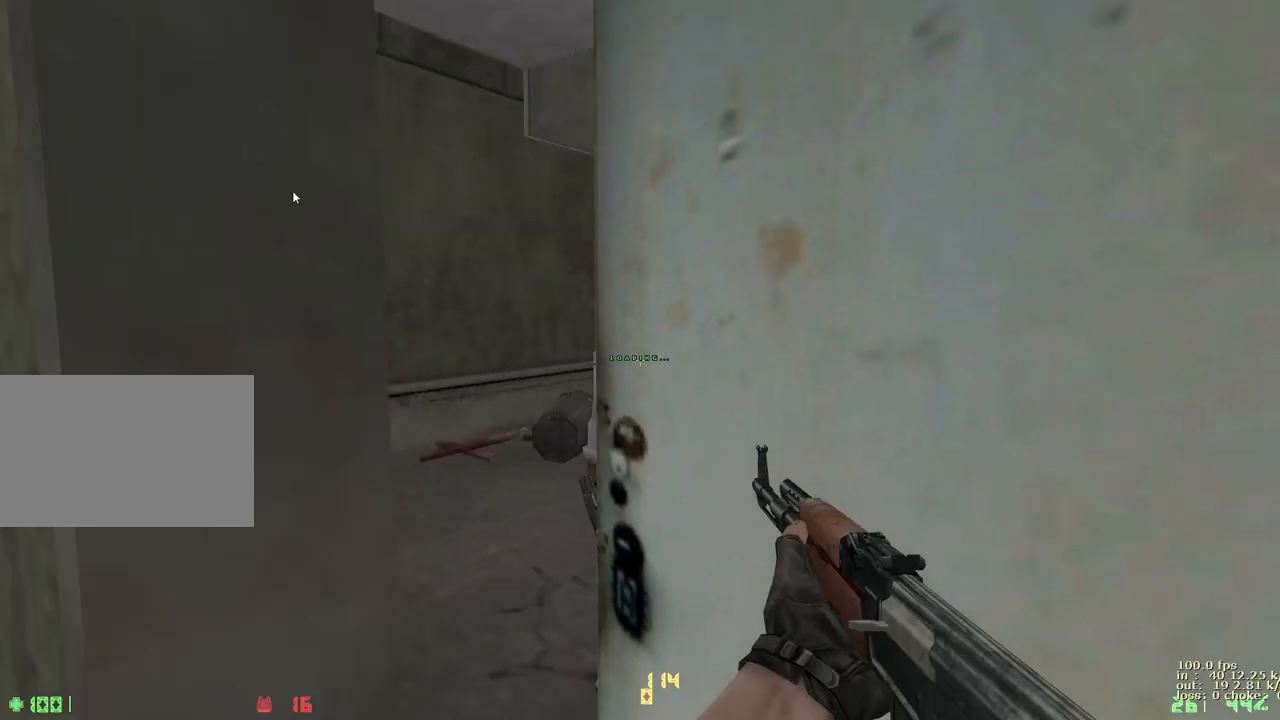
{"keys": [], "events": [[133, "b", "up"]]}
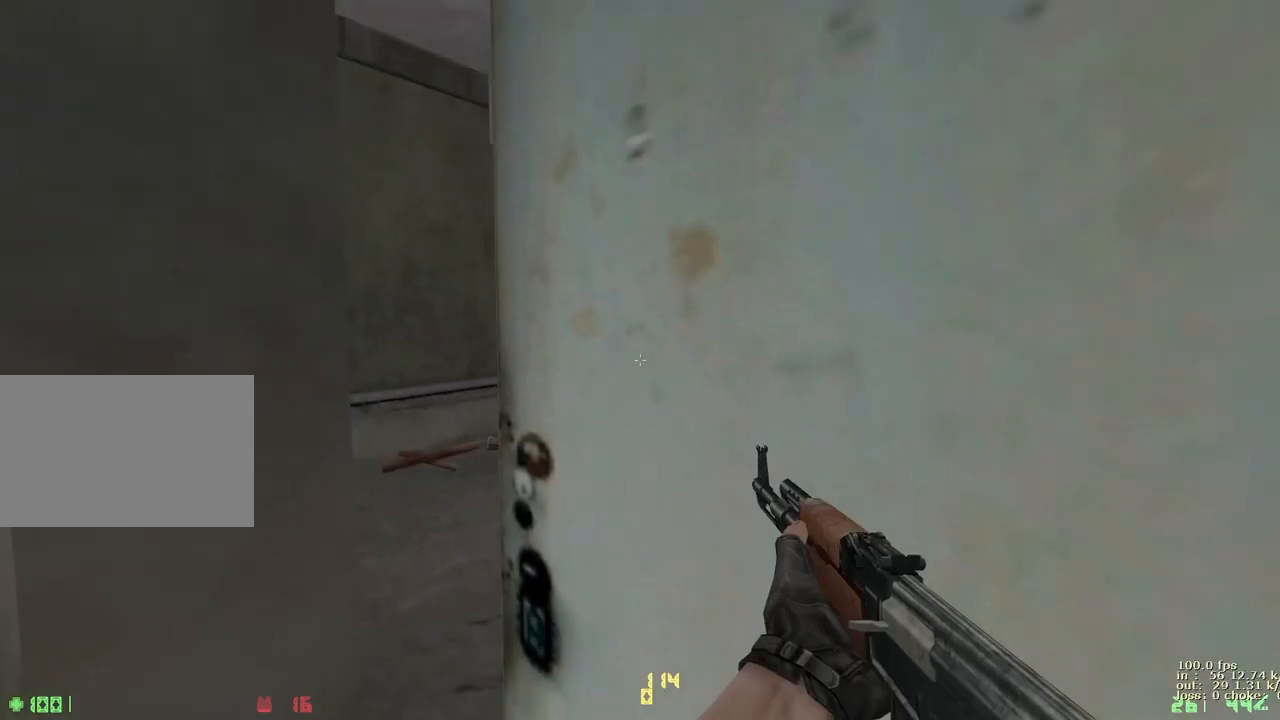
{"keys": ["e"], "events": [[133, "e", "down"]]}
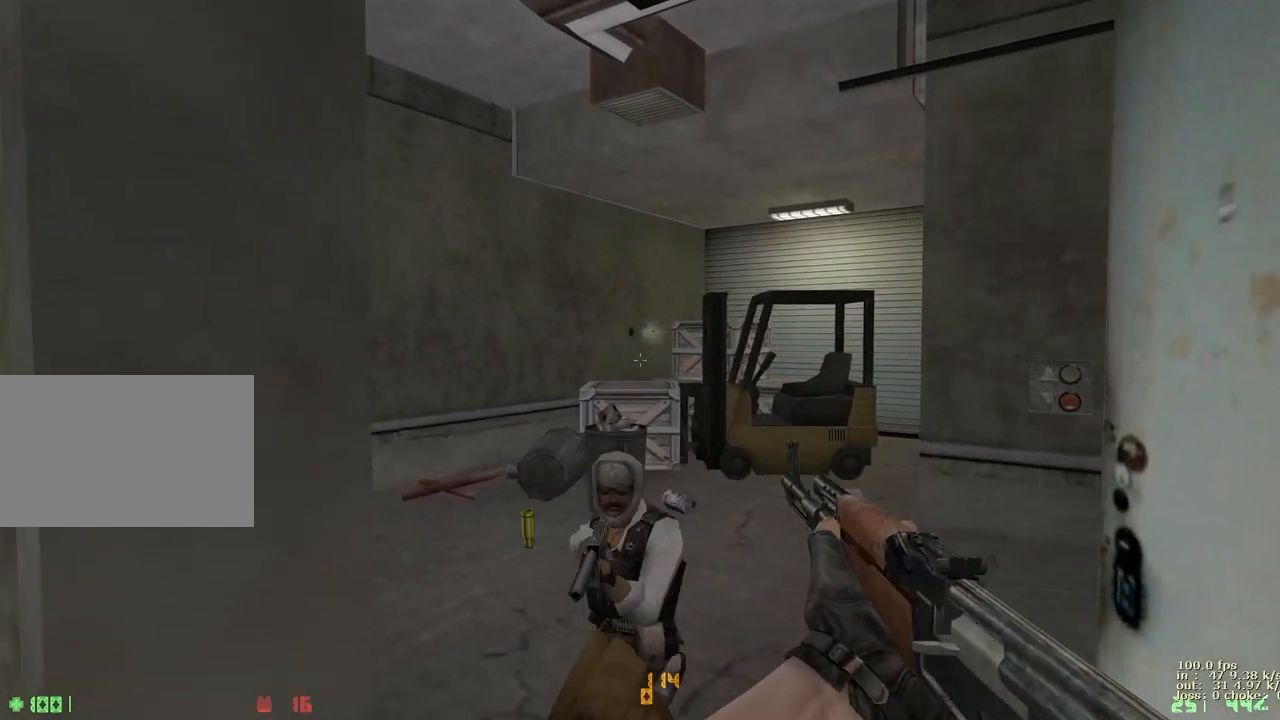
{"keys": ["e"], "events": []}
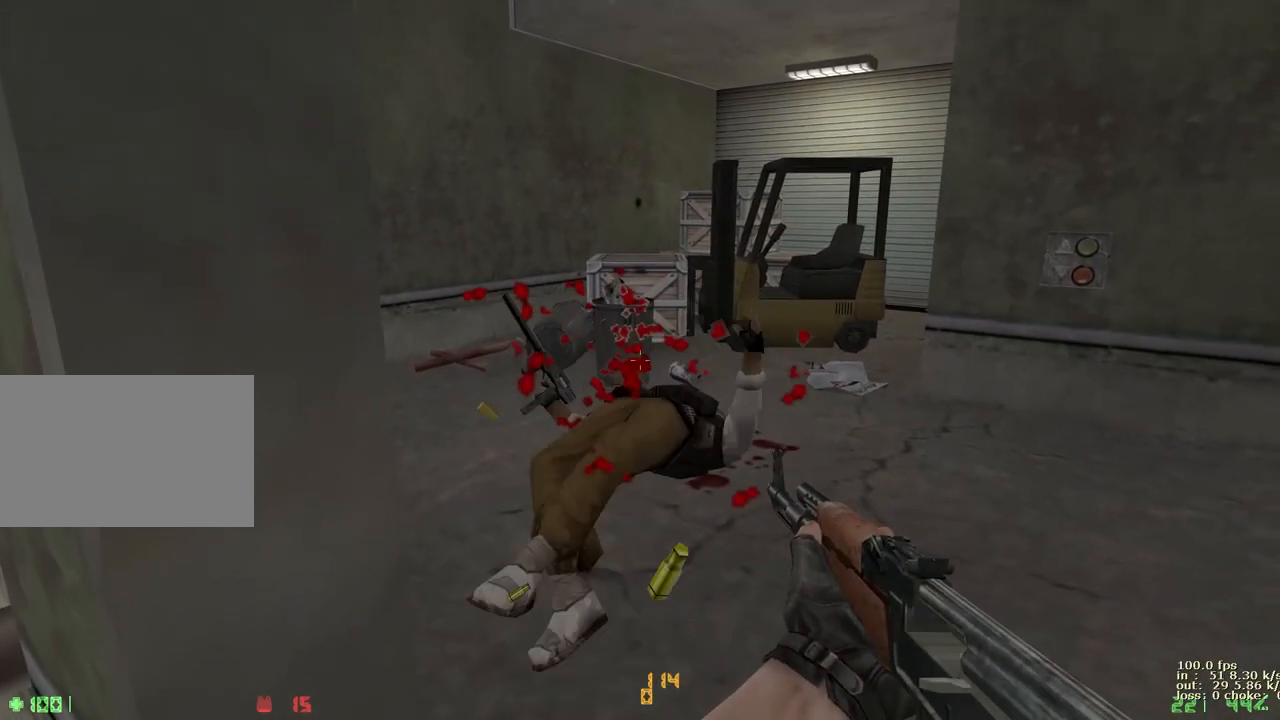
{"keys": ["e"], "events": [[167, "e", "up"], [167, "w", "down"], [267, "d", "down"], [367, "d", "up"], [417, "e", "down"], [417, "w", "up"]]}
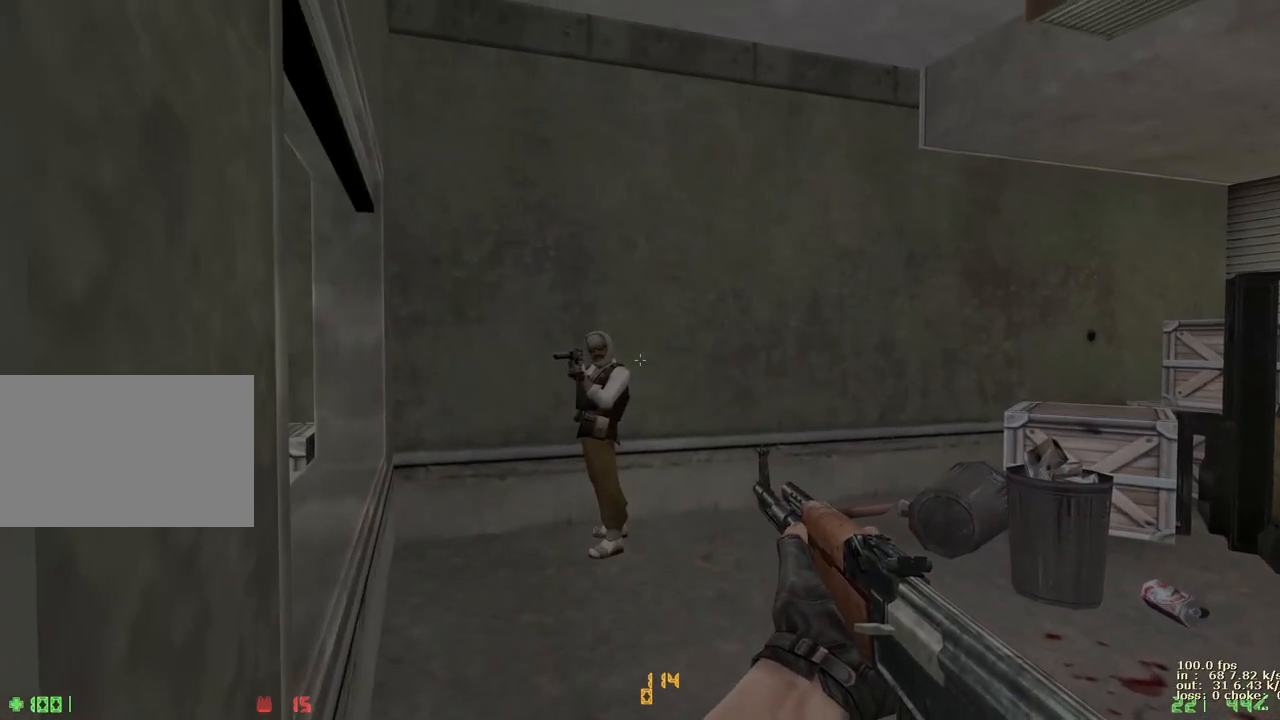
{"keys": ["e"], "events": []}
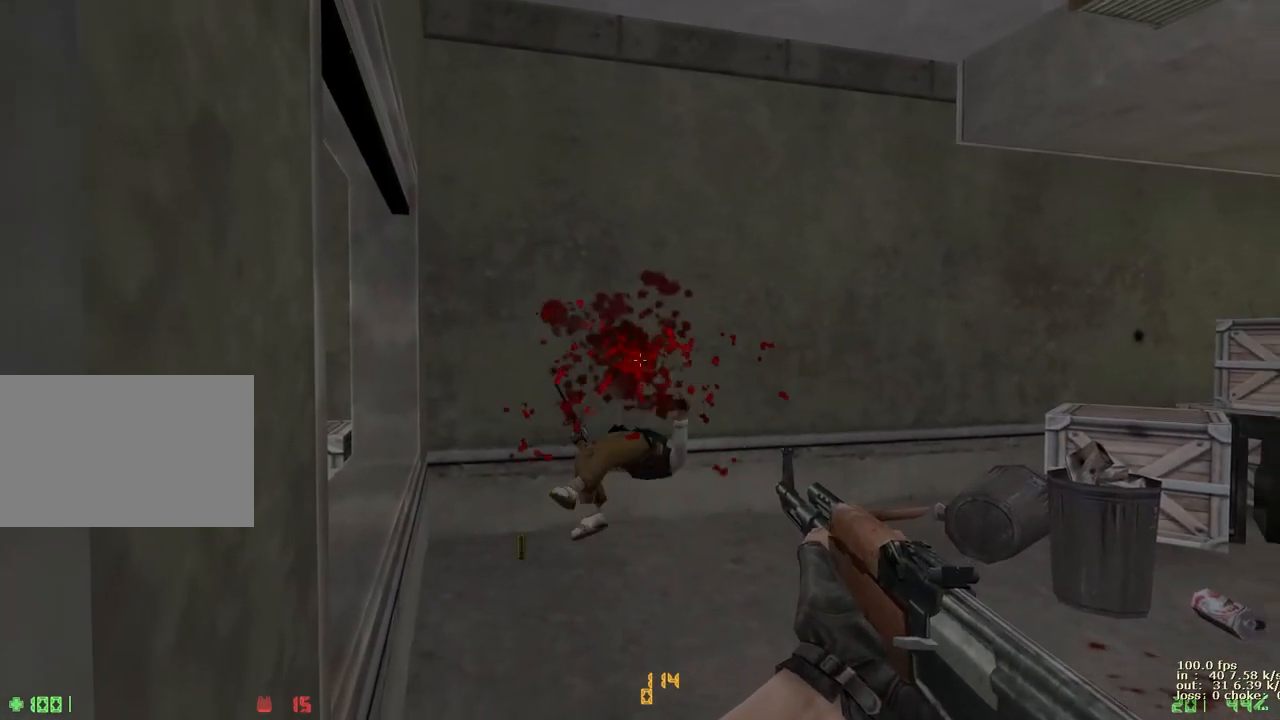
{"keys": ["w"], "events": [[117, "e", "up"], [117, "w", "down"], [350, "v", "down"], [500, "v", "up"]]}
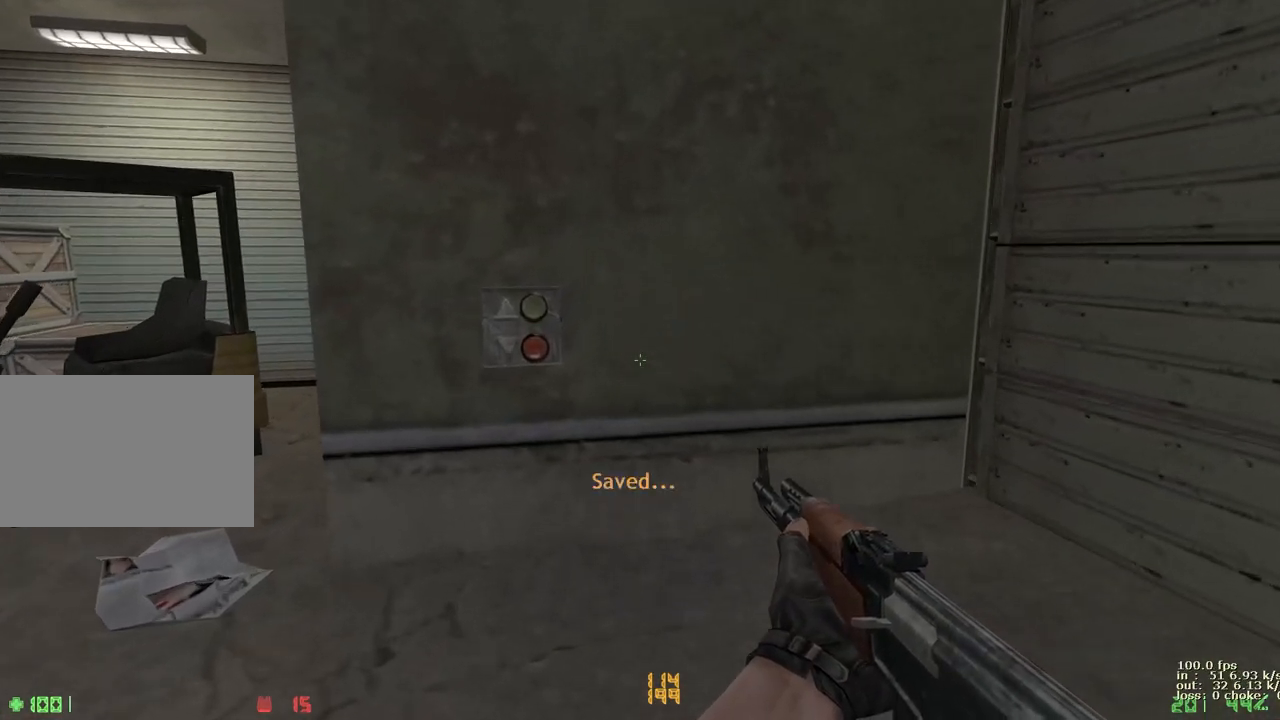
{"keys": [], "events": [[417, "w", "up"], [450, "e", "down"], [500, "e", "up"]]}
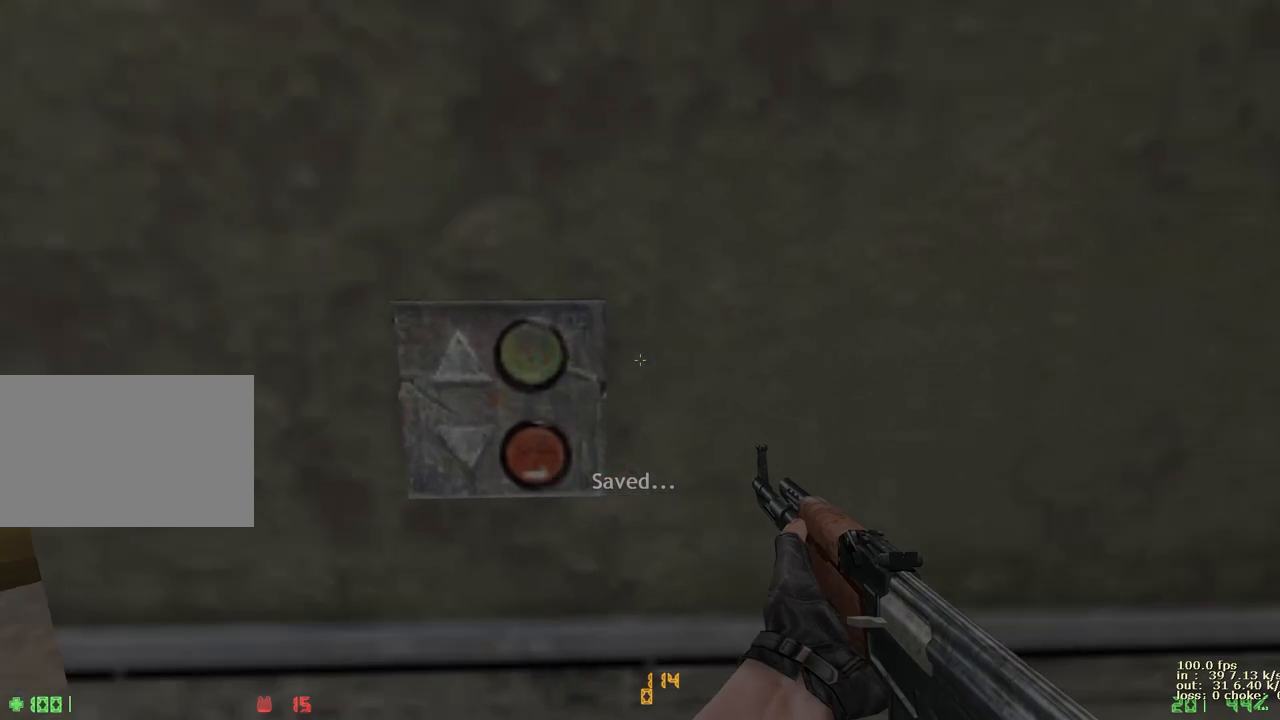
{"keys": ["w"], "events": [[100, "d", "down"], [100, "w", "down"], [283, "d", "up"]]}
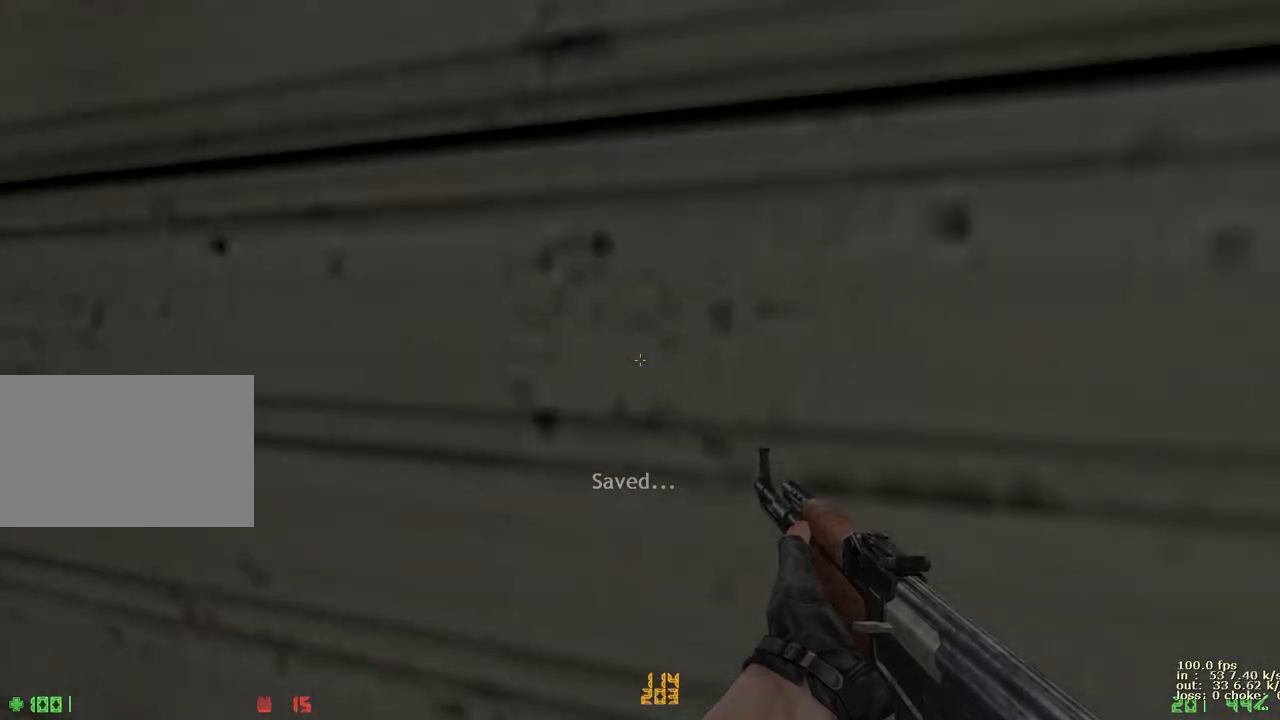
{"keys": ["e"], "events": [[17, "v", "down"], [167, "v", "up"], [383, "e", "down"], [383, "w", "up"]]}
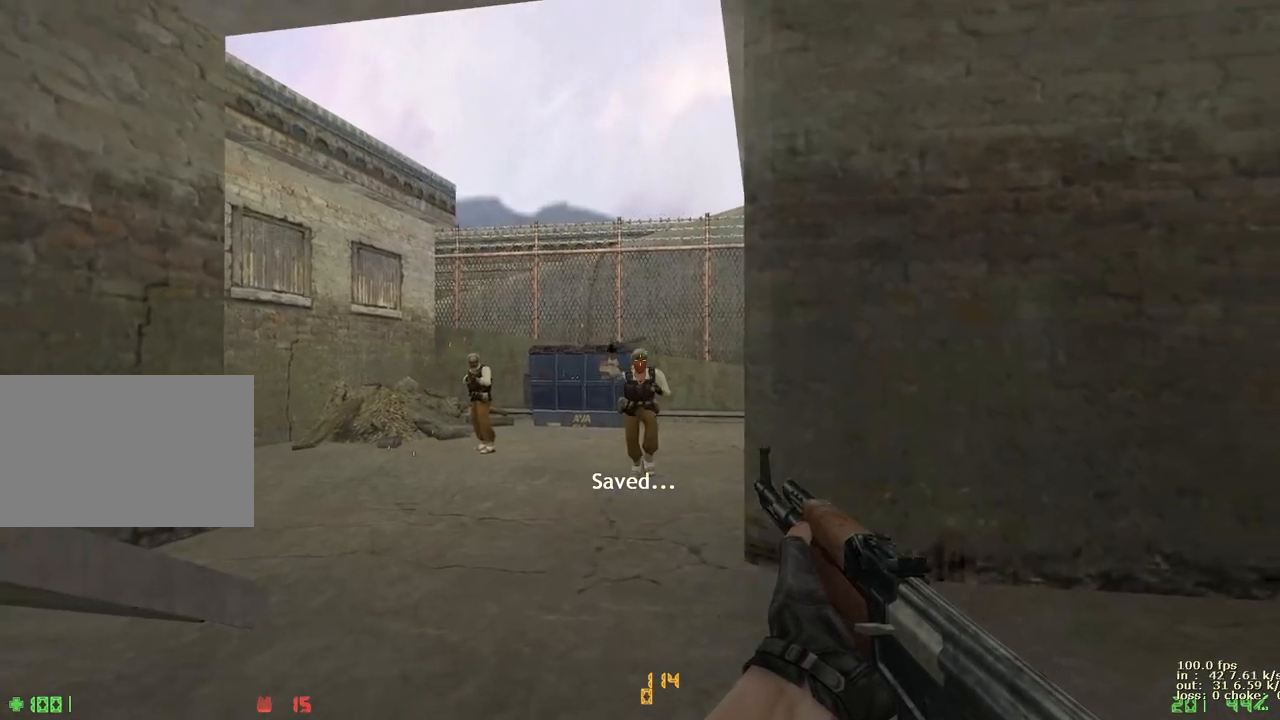
{"keys": ["e"], "events": []}
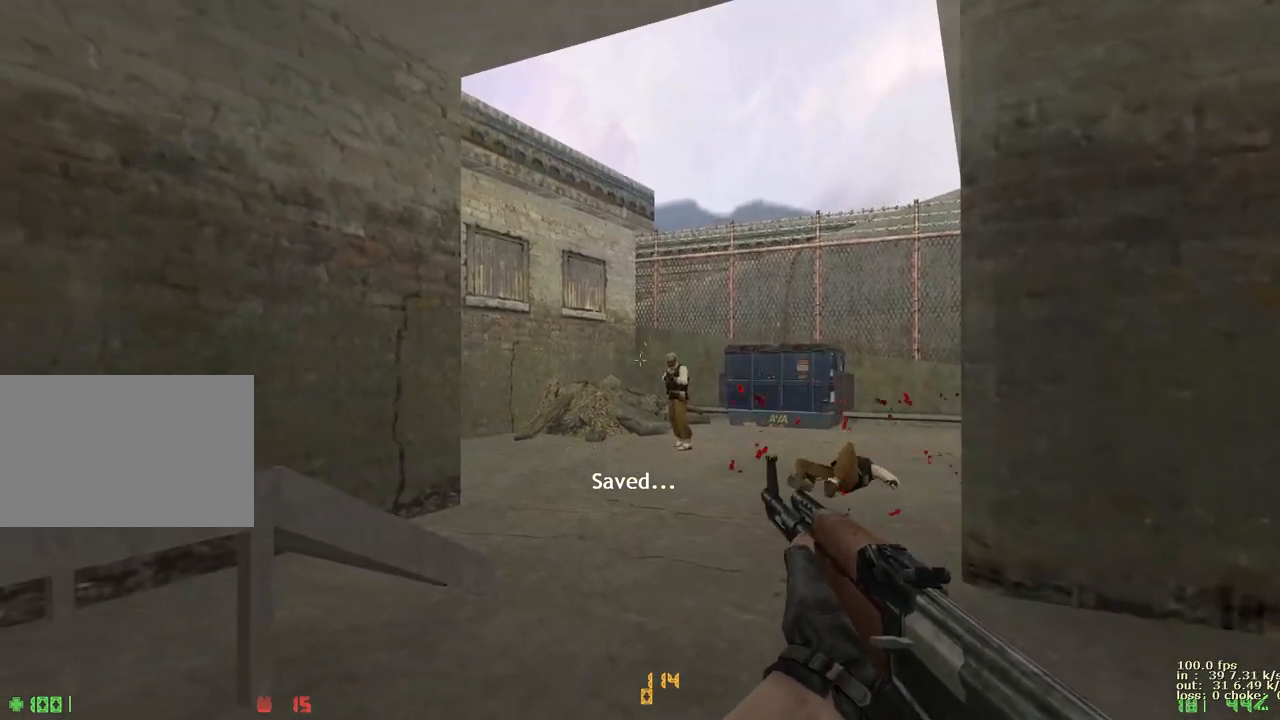
{"keys": ["e"], "events": []}
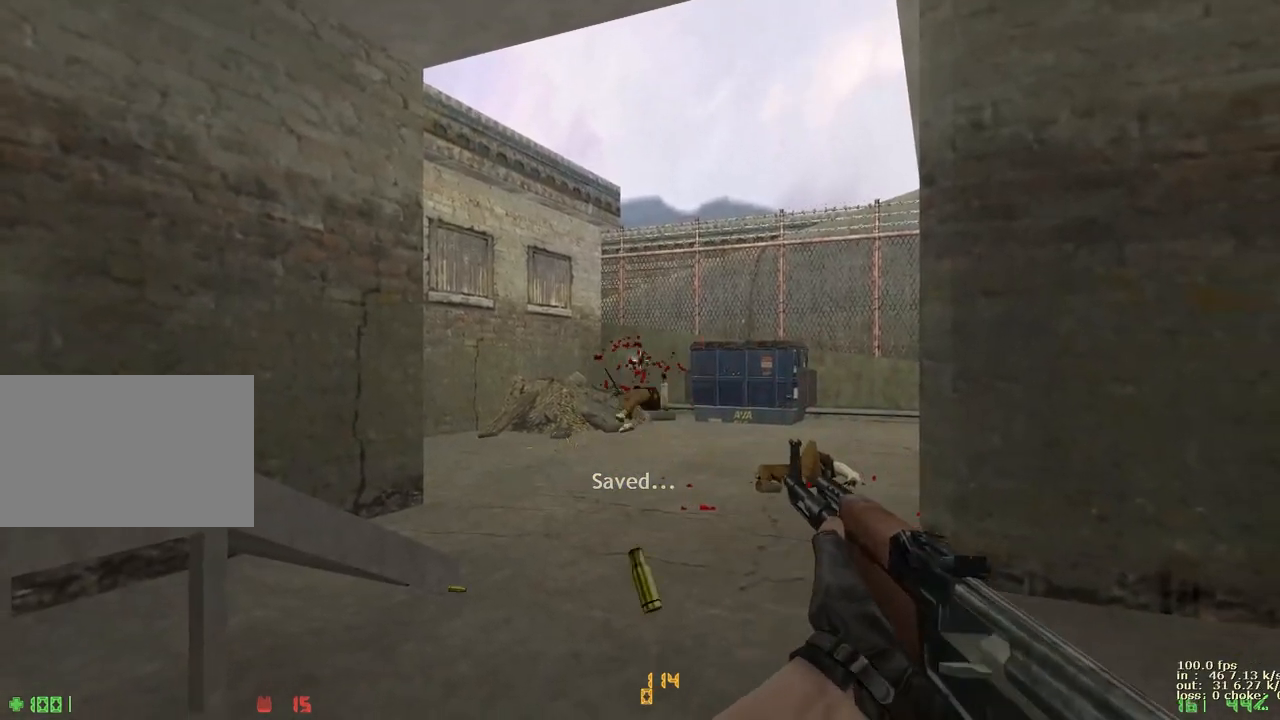
{"keys": ["w"], "events": [[67, "e", "up"], [67, "w", "down"], [200, "d", "down"], [483, "d", "up"]]}
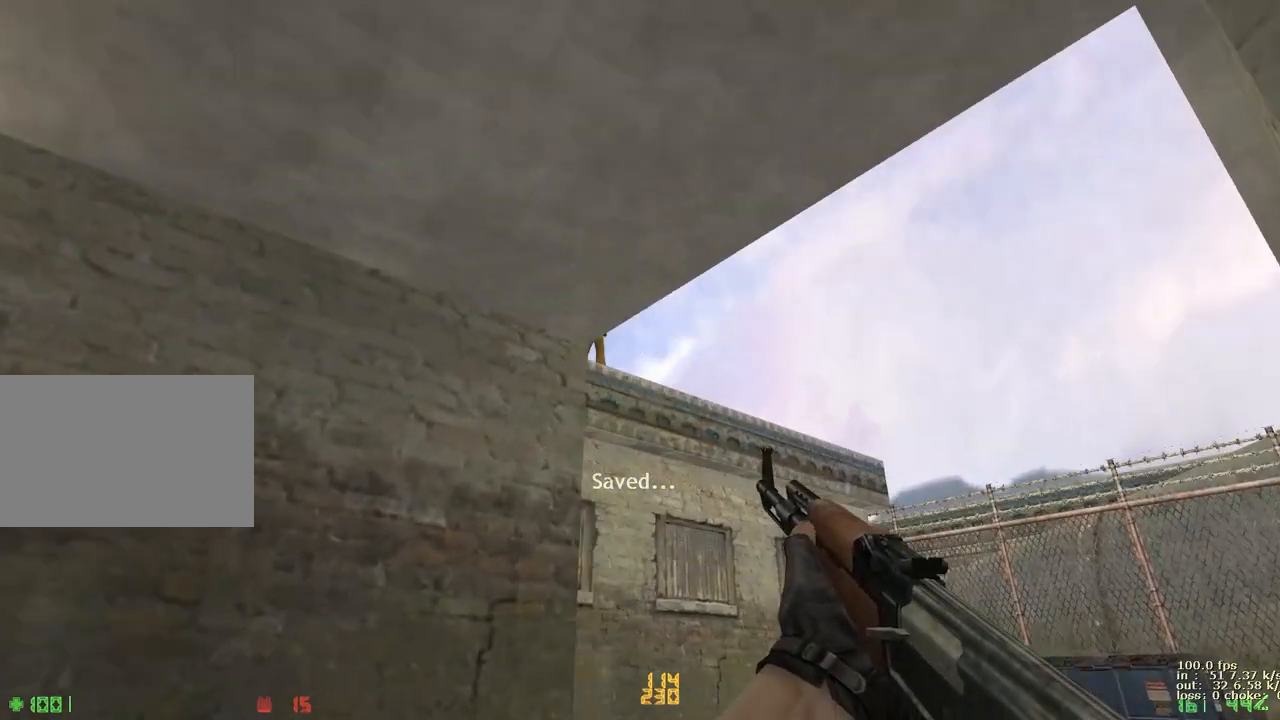
{"keys": ["e"], "events": [[83, "e", "down"], [83, "w", "up"]]}
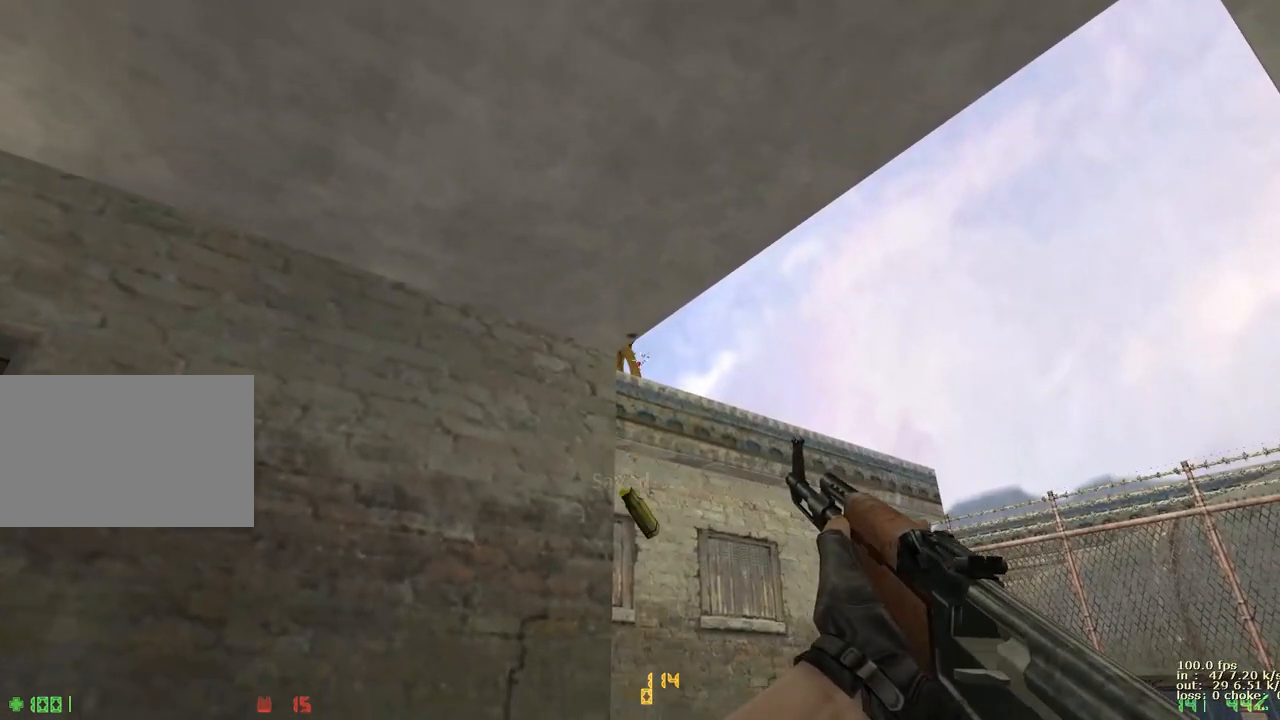
{"keys": ["e"], "events": []}
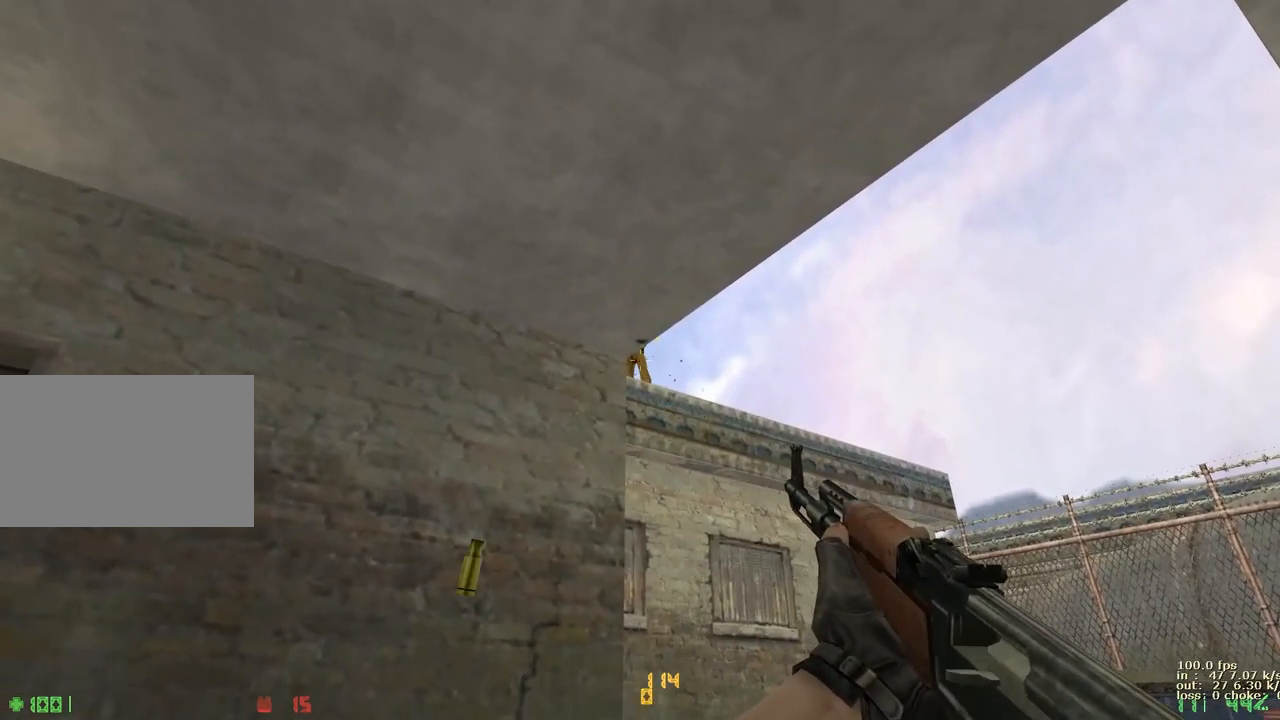
{"keys": ["r"], "events": [[350, "e", "up"], [483, "r", "down"]]}
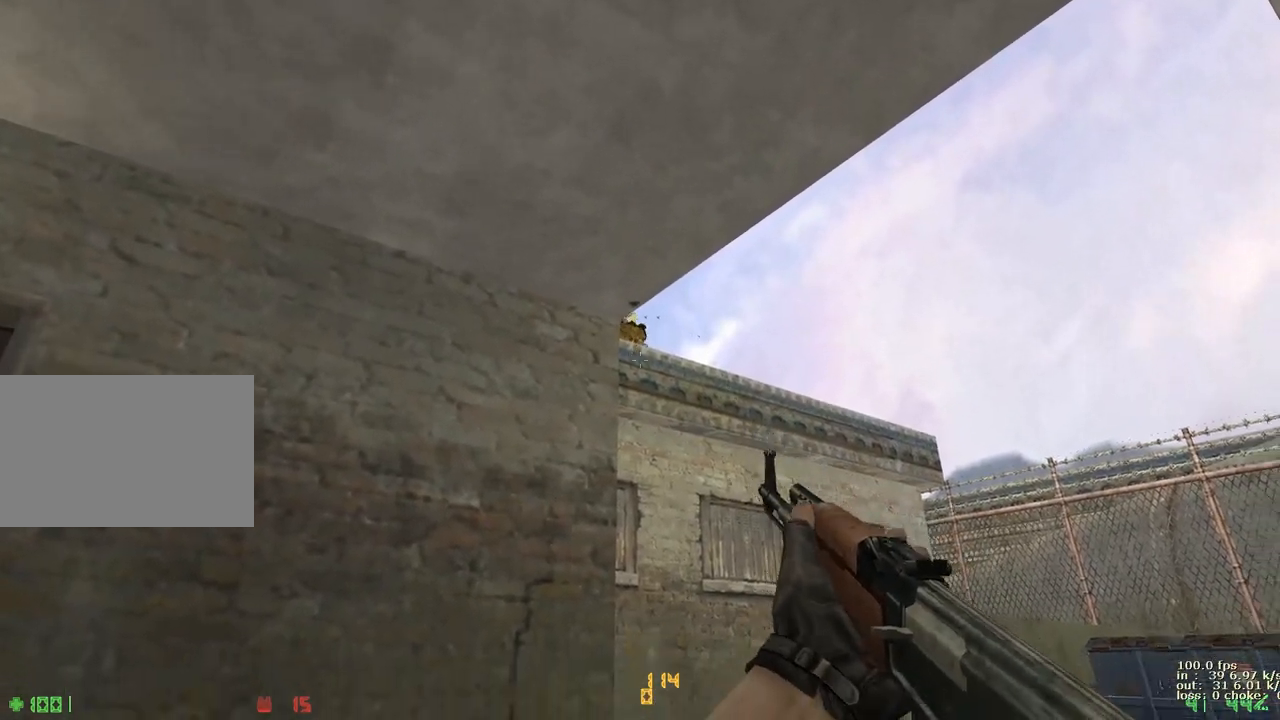
{"keys": ["w"], "events": [[83, "r", "up"], [233, "w", "down"]]}
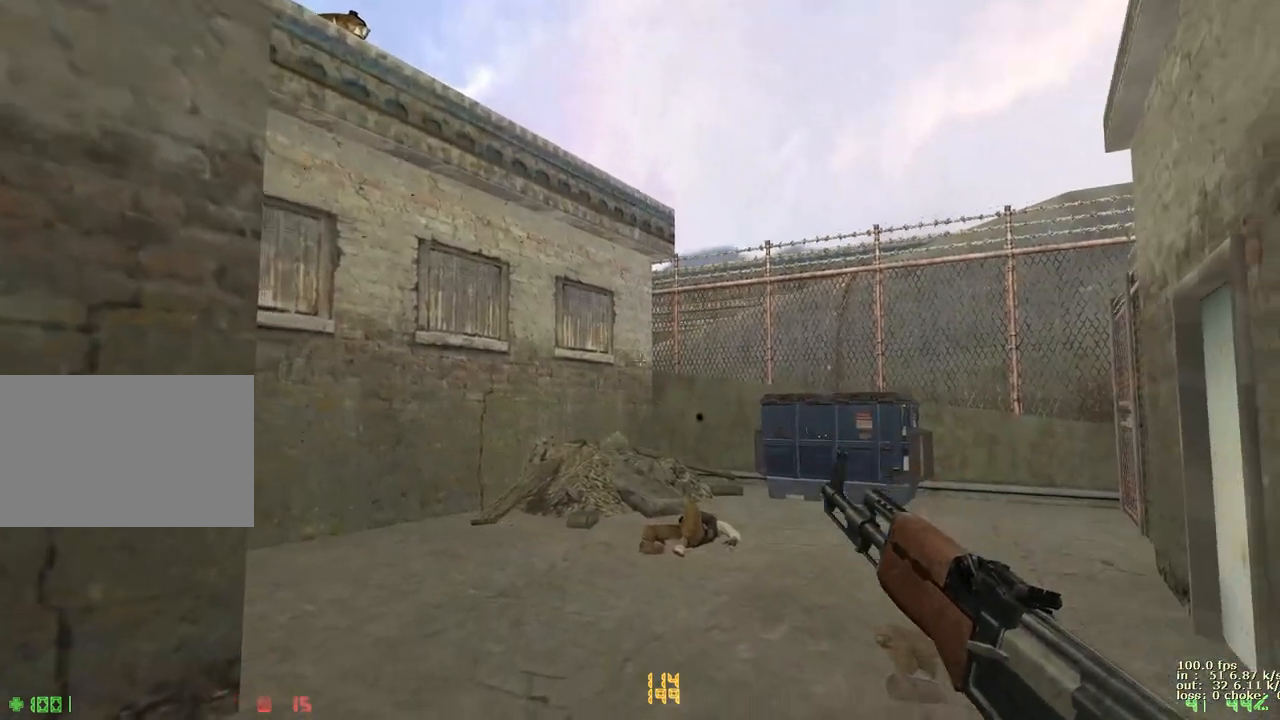
{"keys": ["w"], "events": []}
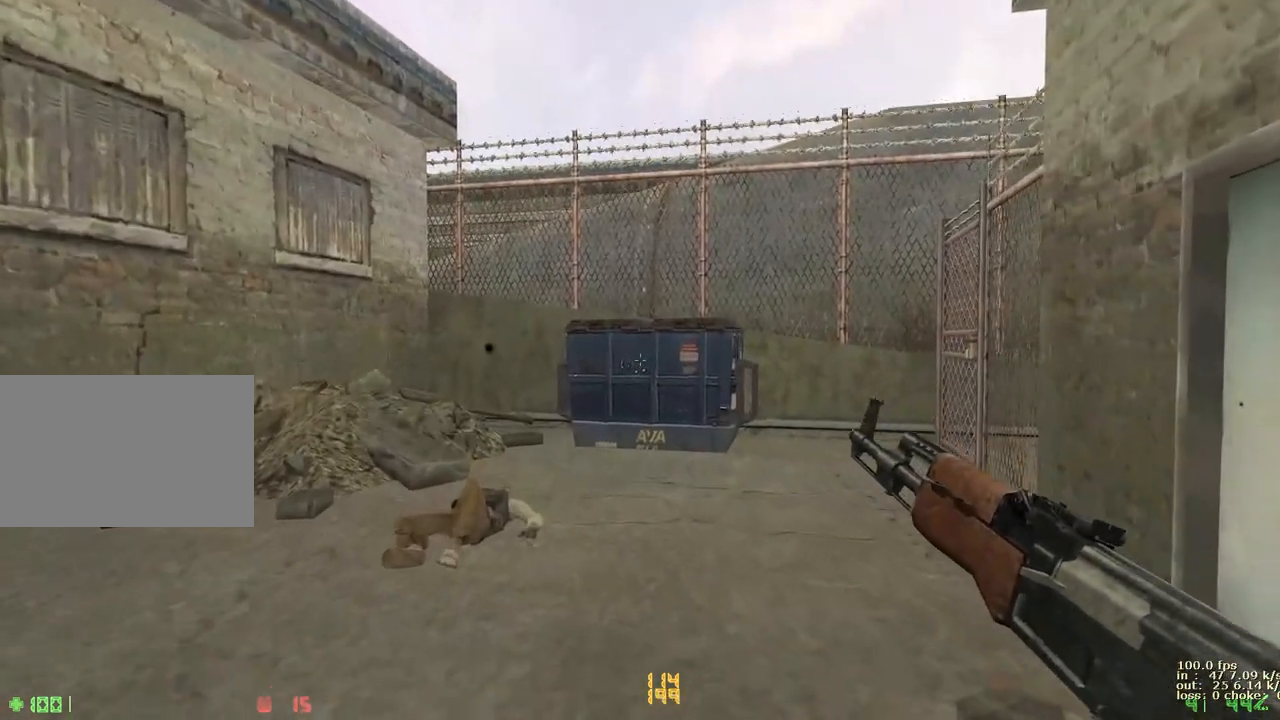
{"keys": ["w"], "events": [[150, "a", "down"], [400, "a", "up"]]}